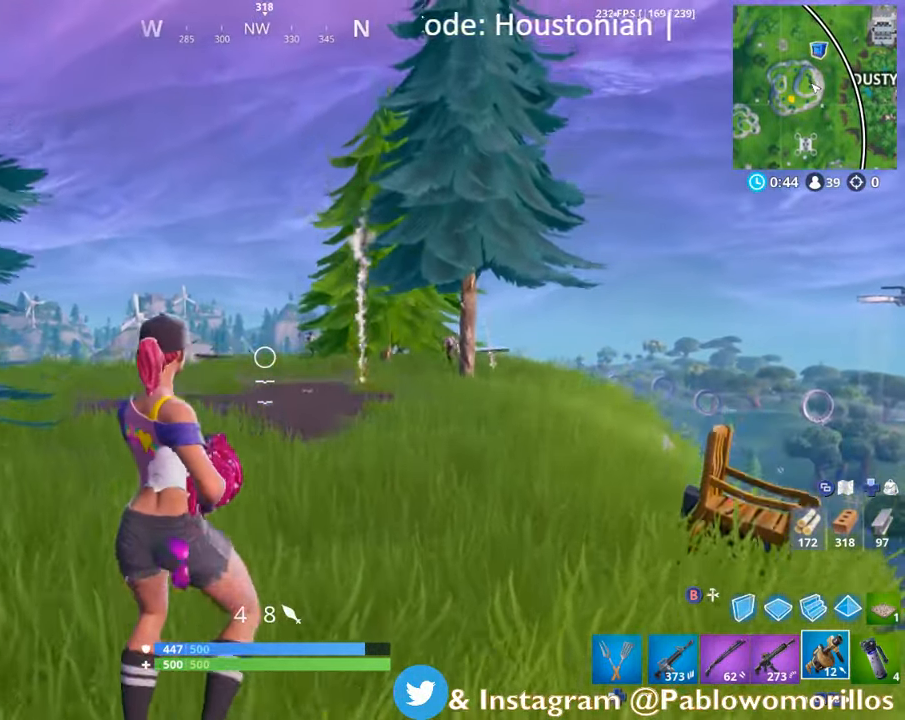
Gameplay with a controller (Xbox layout); each line is a JSON object with the inputs held at the frame after it. "events" lists button and stick changes between this image and that frame as [ms after this image, input, new state], when the widget could be followed in between.
{"buttons": [], "left_stick": "down", "right_stick": "center", "events": [[100, "A", "up"], [217, "right_stick", "down"], [233, "R2", "down"], [300, "right_stick", "center"], [333, "R2", "up"], [417, "R2", "down"], [484, "R2", "up"]]}
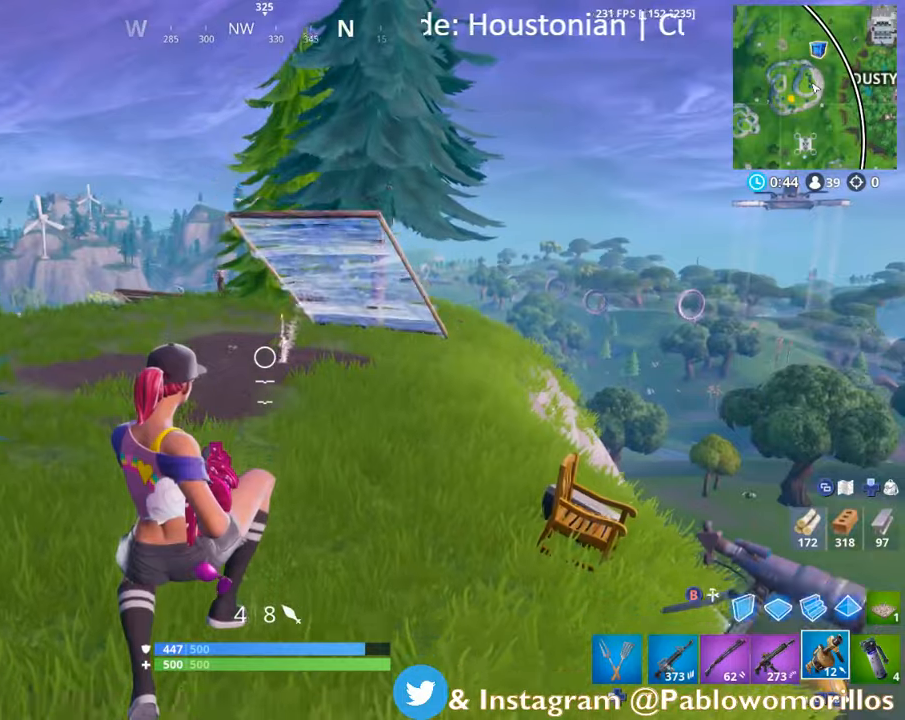
{"buttons": ["A"], "left_stick": "down-left", "right_stick": "center", "events": [[67, "R2", "down"], [134, "R2", "up"], [134, "left_stick", "down-left"], [200, "R2", "down"], [250, "R2", "up"], [250, "left_stick", "down"], [367, "left_stick", "down-left"], [467, "A", "down"]]}
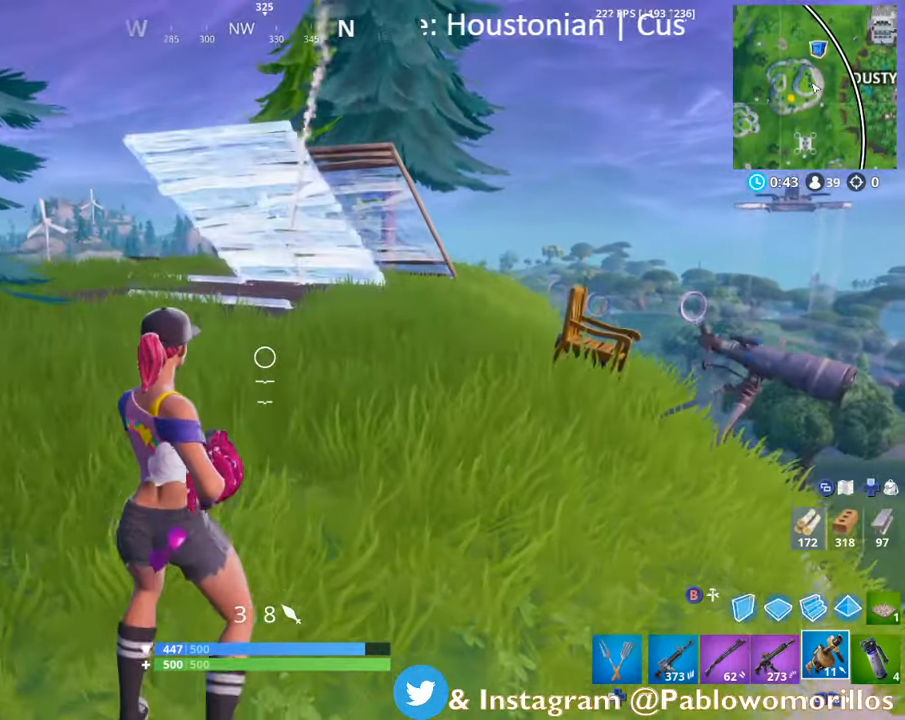
{"buttons": [], "left_stick": "left", "right_stick": "center", "events": [[100, "left_stick", "left"], [184, "A", "up"], [217, "R2", "down"], [267, "right_stick", "down-left"], [317, "R2", "up"], [317, "right_stick", "center"], [417, "R2", "down"], [434, "R2", "up"]]}
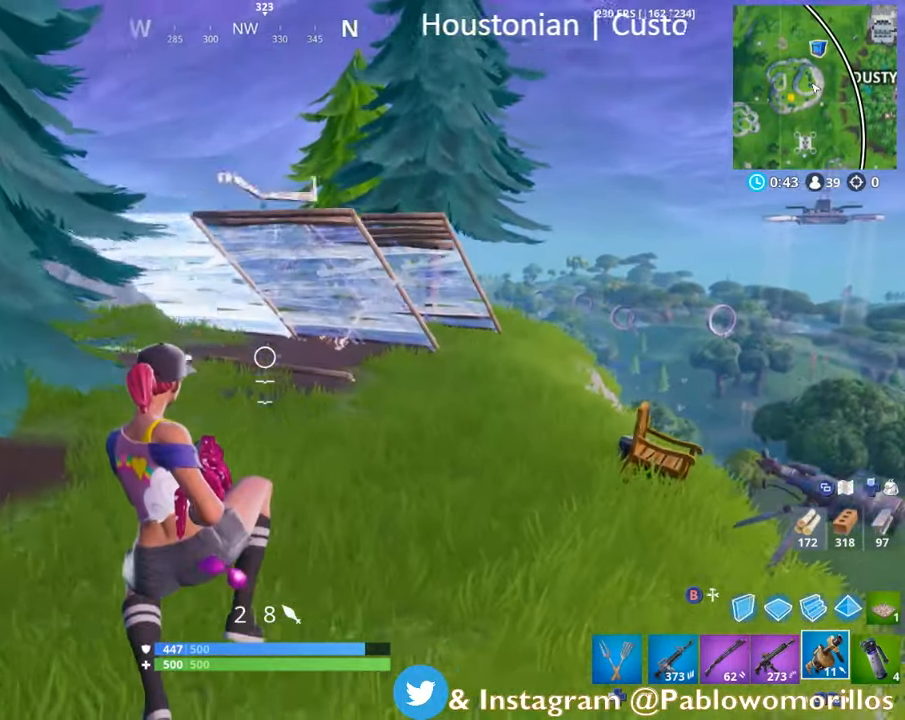
{"buttons": ["A"], "left_stick": "left", "right_stick": "center", "events": [[34, "R2", "down"], [234, "R2", "up"], [284, "R2", "down"], [400, "R2", "up"], [484, "A", "down"]]}
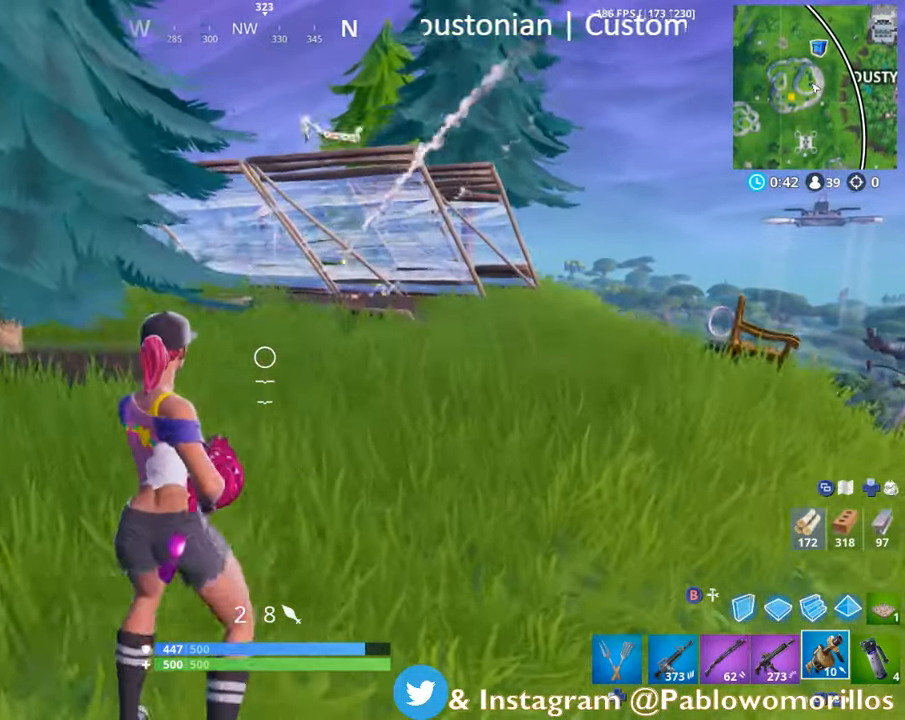
{"buttons": ["R2"], "left_stick": "down", "right_stick": "center", "events": [[17, "left_stick", "down-left"], [117, "A", "up"], [184, "R2", "down"], [184, "left_stick", "down"], [334, "R2", "up"], [350, "R2", "down"], [350, "right_stick", "up-right"], [434, "R2", "up"], [434, "right_stick", "center"], [500, "R2", "down"]]}
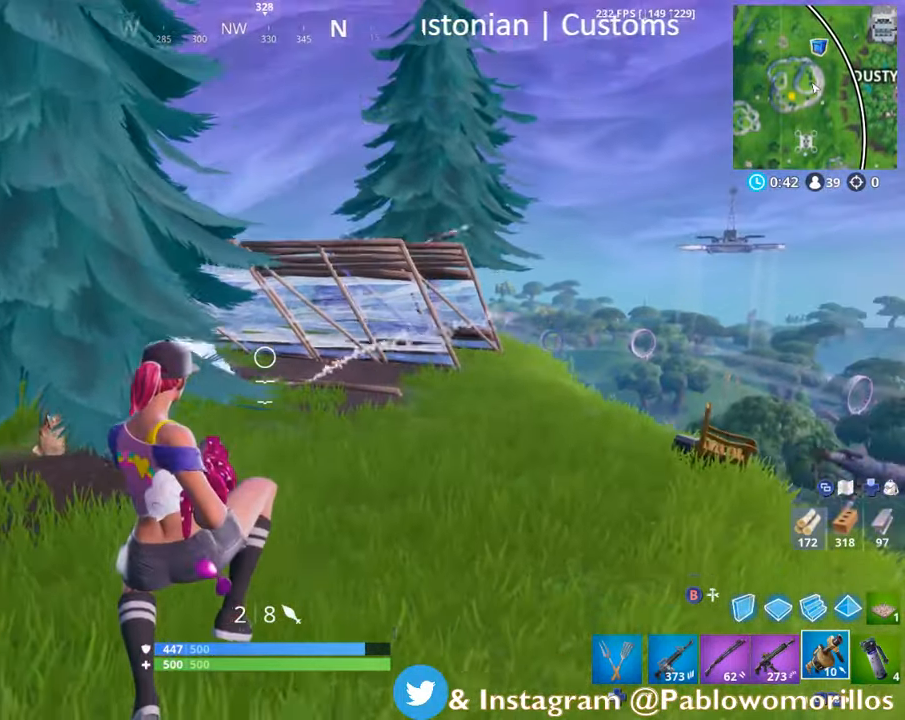
{"buttons": ["A"], "left_stick": "down", "right_stick": "center", "events": [[267, "R2", "up"], [400, "A", "down"]]}
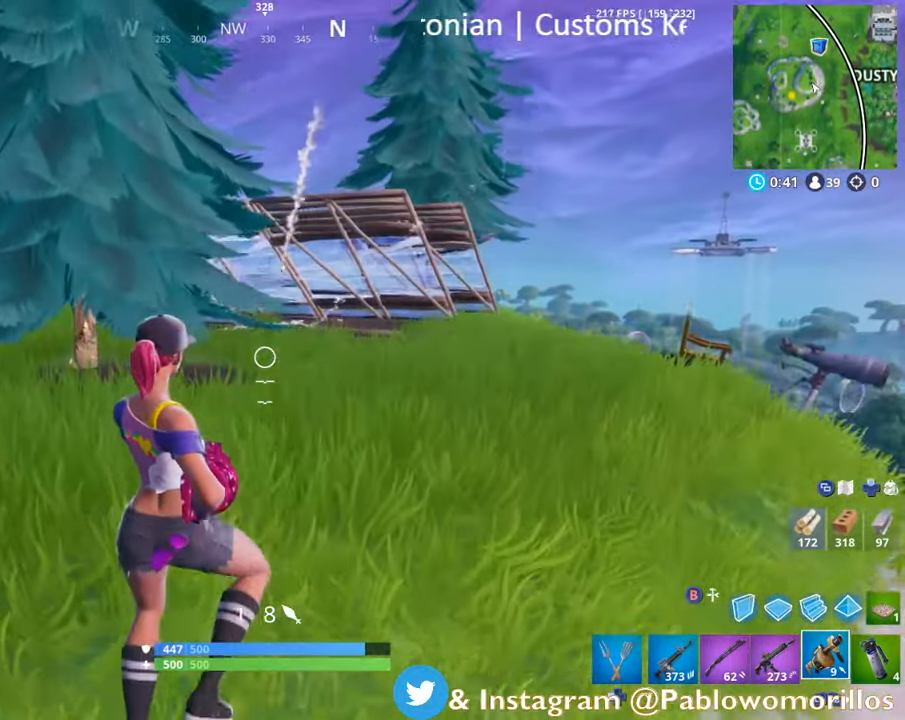
{"buttons": ["R2"], "left_stick": "up-left", "right_stick": "center", "events": [[50, "A", "up"], [167, "R2", "down"], [234, "right_stick", "down"], [250, "R2", "up"], [284, "right_stick", "center"], [334, "R2", "down"], [334, "left_stick", "left"], [434, "R2", "up"], [467, "R2", "down"], [467, "left_stick", "up-left"]]}
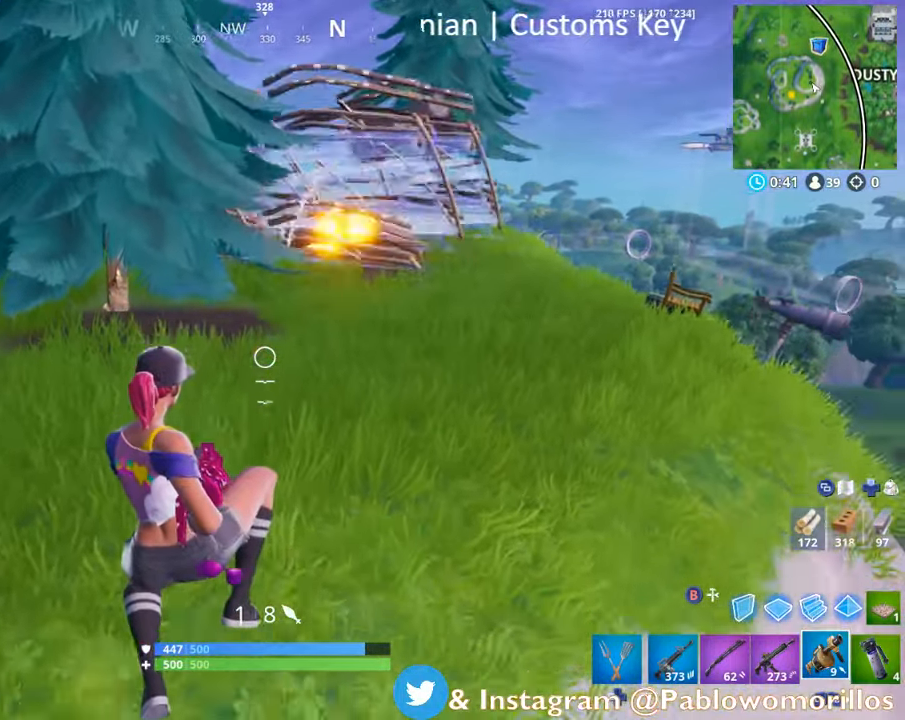
{"buttons": [], "left_stick": "up-left", "right_stick": "center", "events": [[67, "R2", "up"], [134, "R2", "down"], [217, "R2", "up"]]}
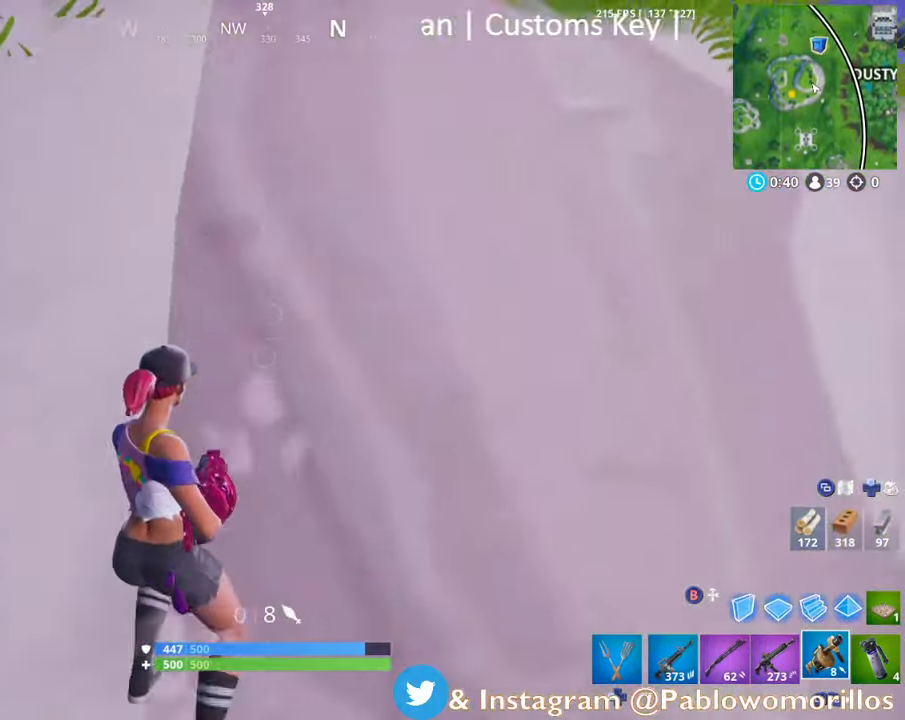
{"buttons": ["L1", "L3"], "left_stick": "up", "right_stick": "center", "events": [[67, "left_stick", "up"], [234, "B", "down"], [267, "B", "up"], [300, "L1", "down"], [300, "L3", "down"], [400, "L1", "up"], [500, "L1", "down"]]}
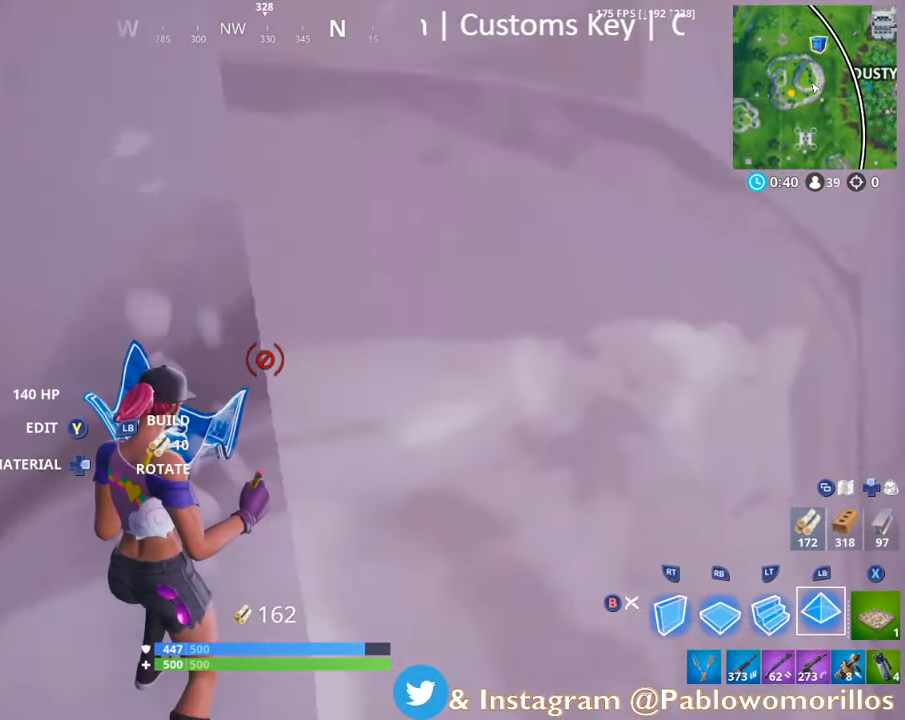
{"buttons": ["R1"], "left_stick": "up", "right_stick": "down-right", "events": [[134, "B", "down"], [134, "L1", "up"], [134, "L3", "up"], [300, "B", "up"], [367, "R1", "down"], [400, "right_stick", "down-right"]]}
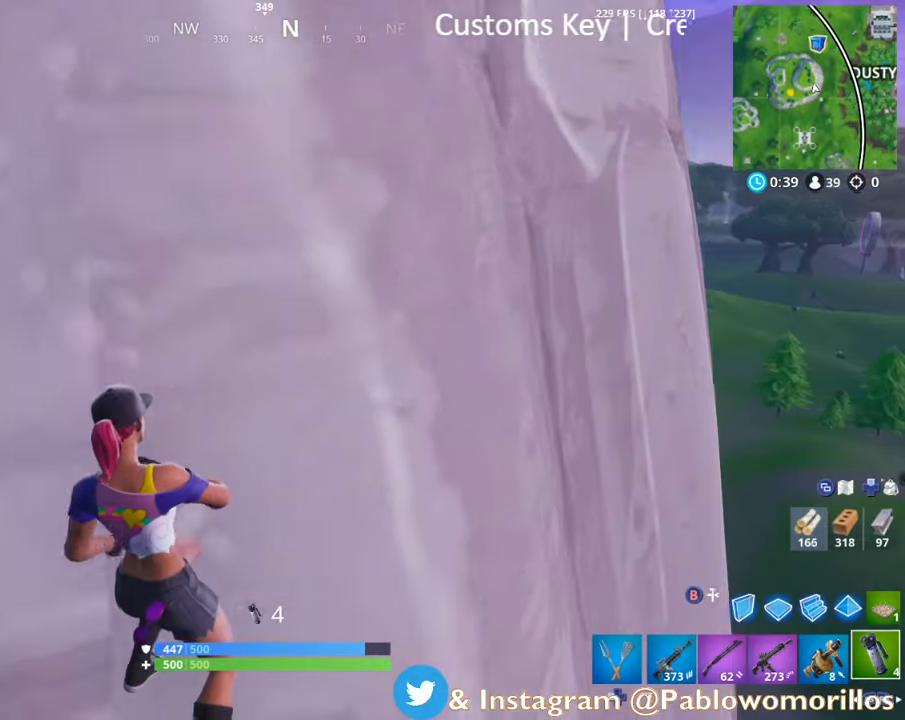
{"buttons": ["R1"], "left_stick": "up-left", "right_stick": "down-right", "events": [[34, "R1", "up"], [67, "right_stick", "center"], [100, "B", "down"], [200, "B", "up"], [300, "R1", "down"], [300, "right_stick", "down"], [400, "right_stick", "down-right"], [500, "left_stick", "up-left"]]}
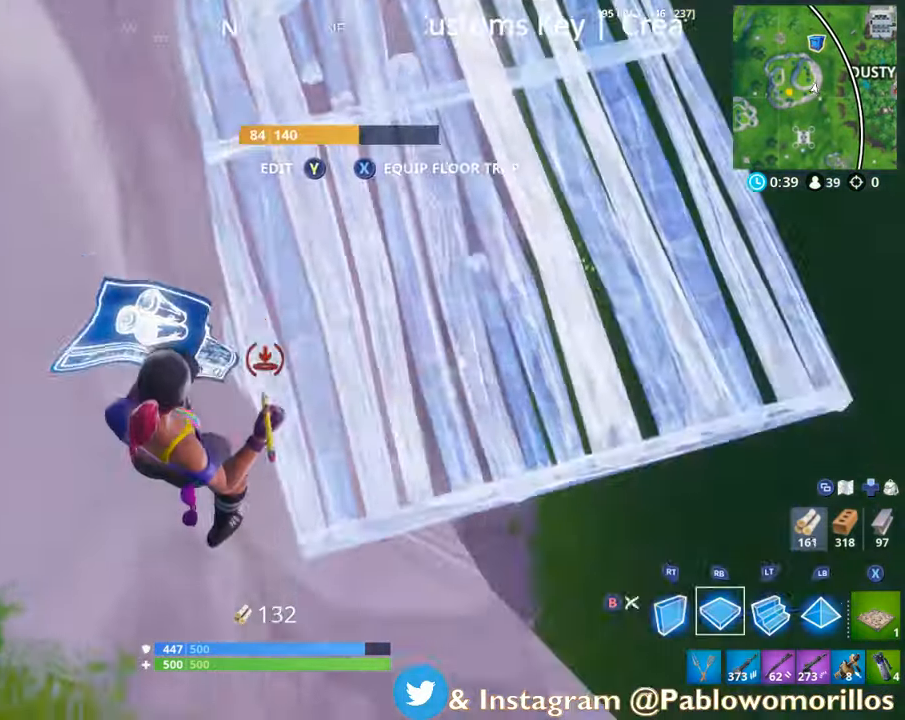
{"buttons": [], "left_stick": "up-right", "right_stick": "up-right", "events": [[133, "R1", "up"], [133, "left_stick", "up"], [133, "right_stick", "center"], [166, "B", "down"], [233, "left_stick", "up-right"], [266, "B", "up"], [416, "right_stick", "up-right"]]}
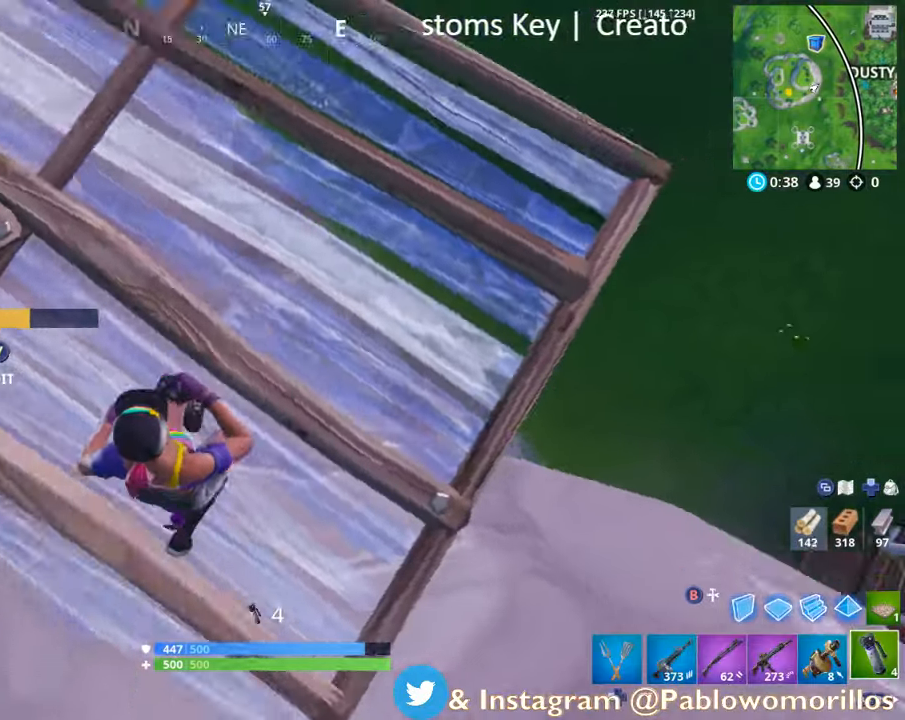
{"buttons": [], "left_stick": "down-right", "right_stick": "down", "events": [[133, "L1", "down"], [216, "right_stick", "center"], [233, "L1", "up"], [400, "R1", "down"], [400, "right_stick", "up-right"], [500, "R1", "up"], [500, "left_stick", "down-right"], [500, "right_stick", "down"]]}
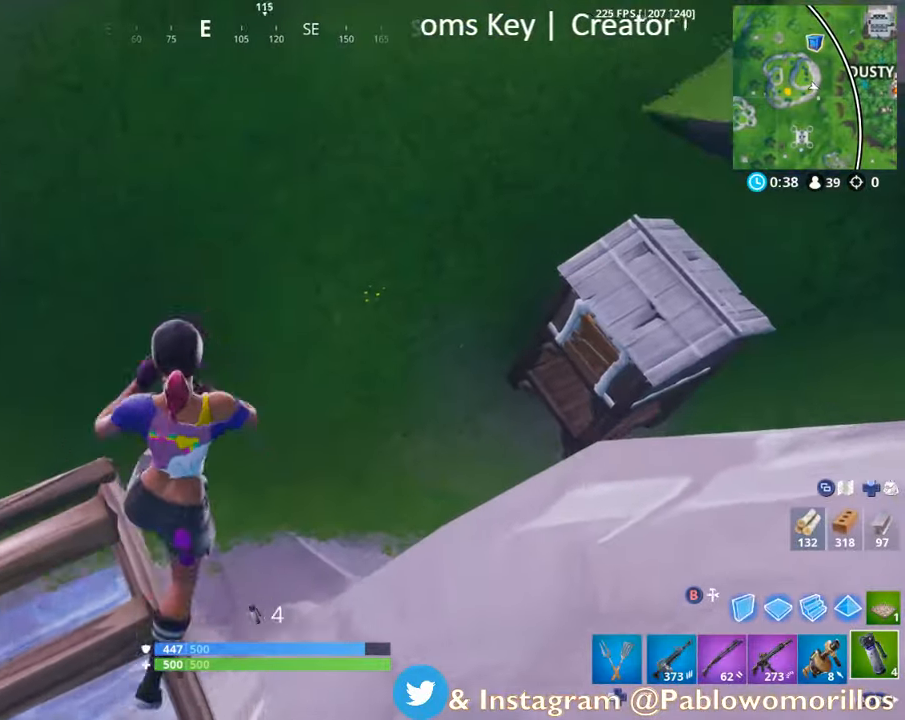
{"buttons": ["R2", "L3"], "left_stick": "down-right", "right_stick": "center", "events": [[33, "left_stick", "down"], [166, "L3", "down"], [166, "right_stick", "center"], [233, "R2", "down"], [366, "right_stick", "down"], [400, "R2", "up"], [466, "R2", "down"], [466, "left_stick", "down-right"], [466, "right_stick", "center"]]}
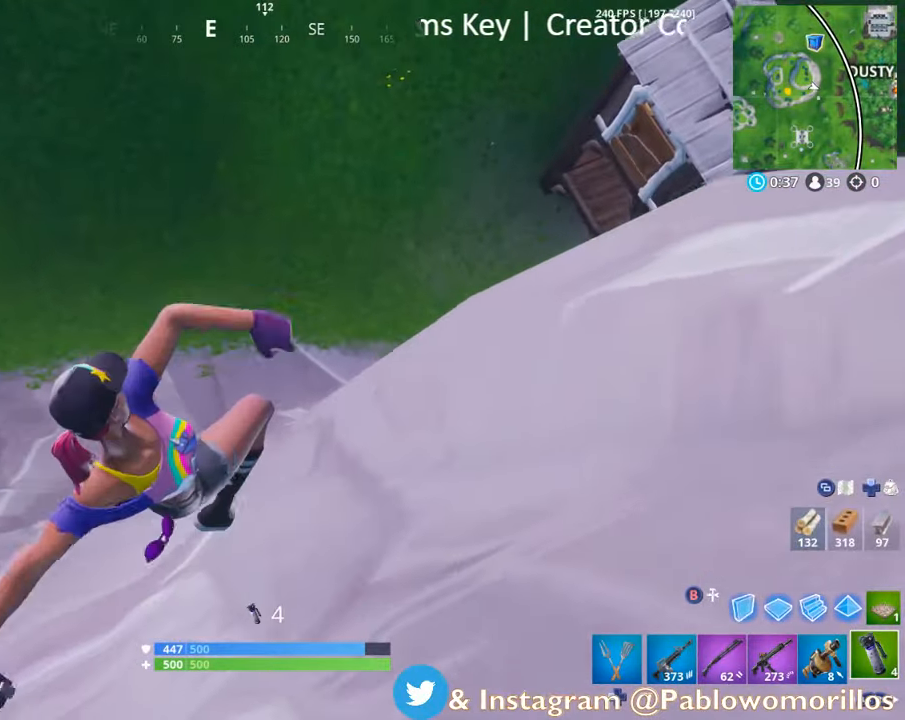
{"buttons": [], "left_stick": "up-right", "right_stick": "up-right", "events": [[66, "L3", "up"], [66, "R2", "up"], [233, "left_stick", "right"], [266, "A", "down"], [383, "A", "up"], [433, "left_stick", "up-right"], [466, "right_stick", "up-right"]]}
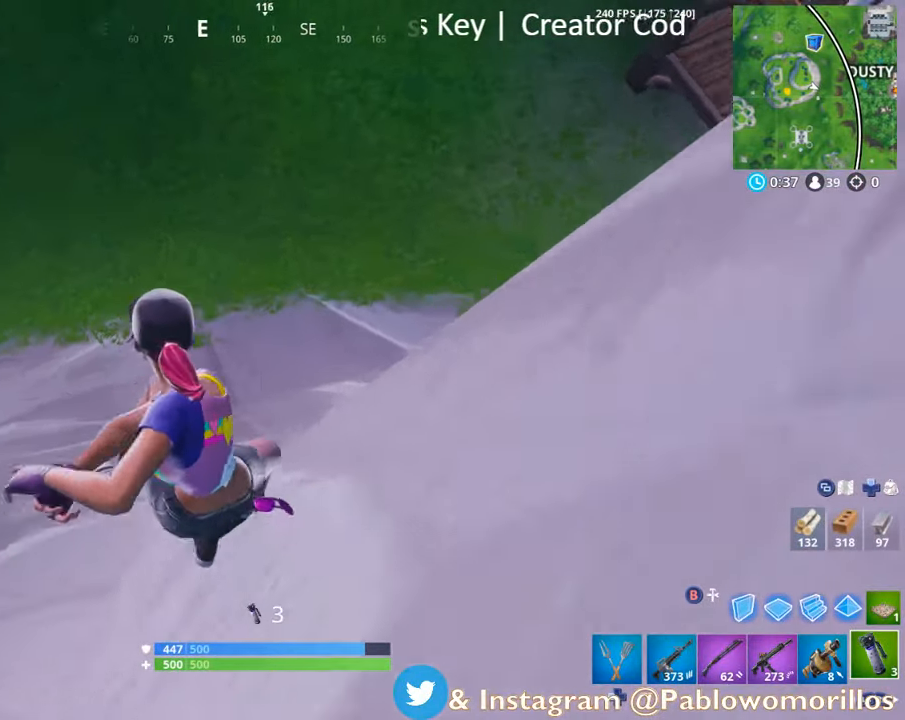
{"buttons": [], "left_stick": "up-right", "right_stick": "up-right"}
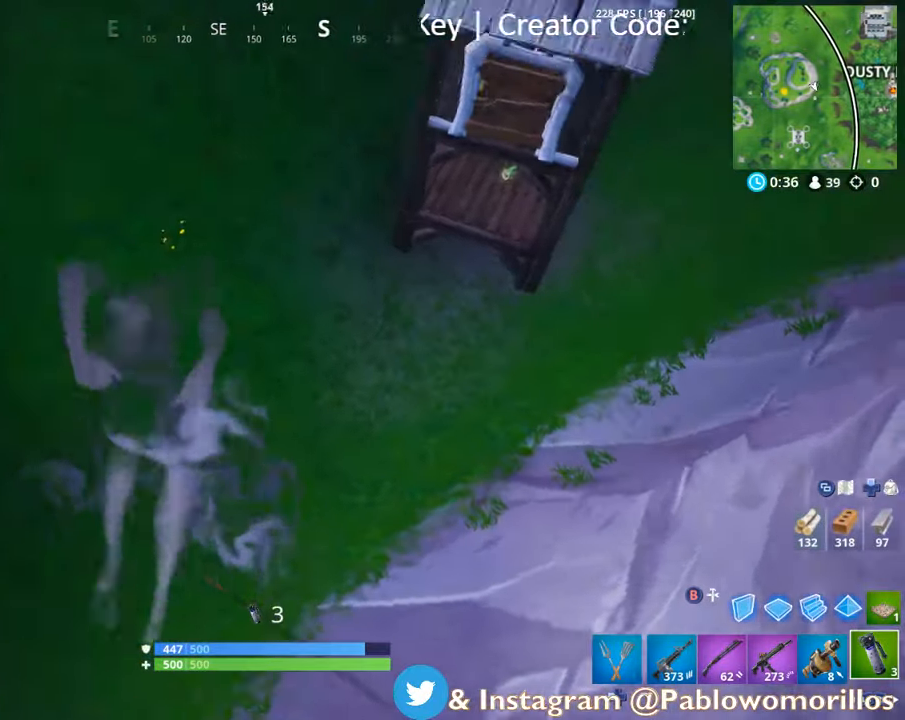
{"buttons": [], "left_stick": "up", "right_stick": "up", "events": [[66, "left_stick", "up"], [133, "right_stick", "center"], [166, "A", "down"], [366, "A", "up"], [500, "right_stick", "up"]]}
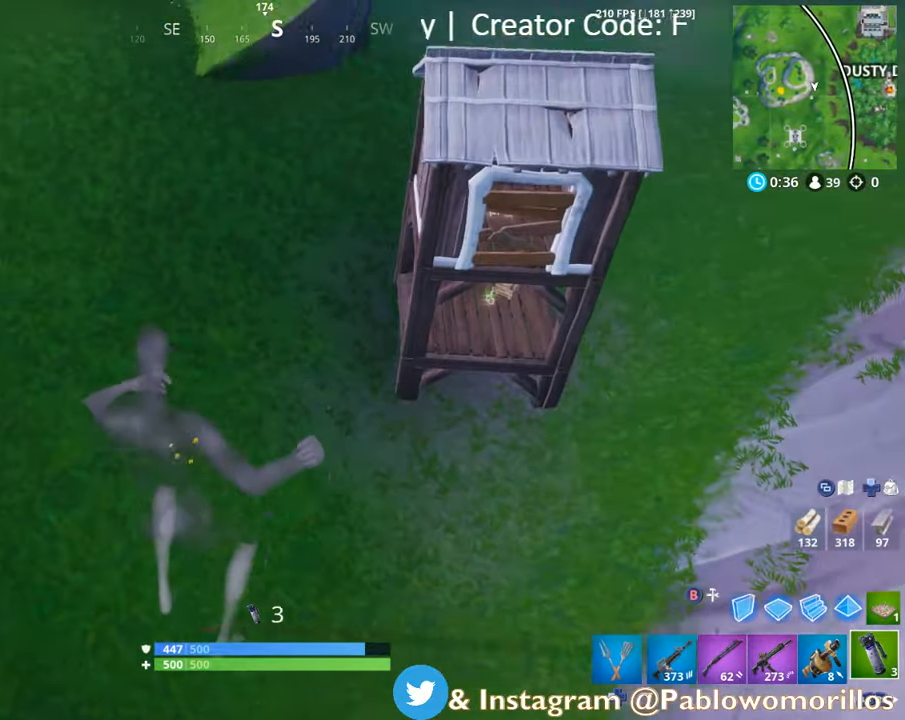
{"buttons": [], "left_stick": "up-left", "right_stick": "up-right", "events": [[150, "right_stick", "center"], [300, "right_stick", "up-right"], [400, "left_stick", "up-left"]]}
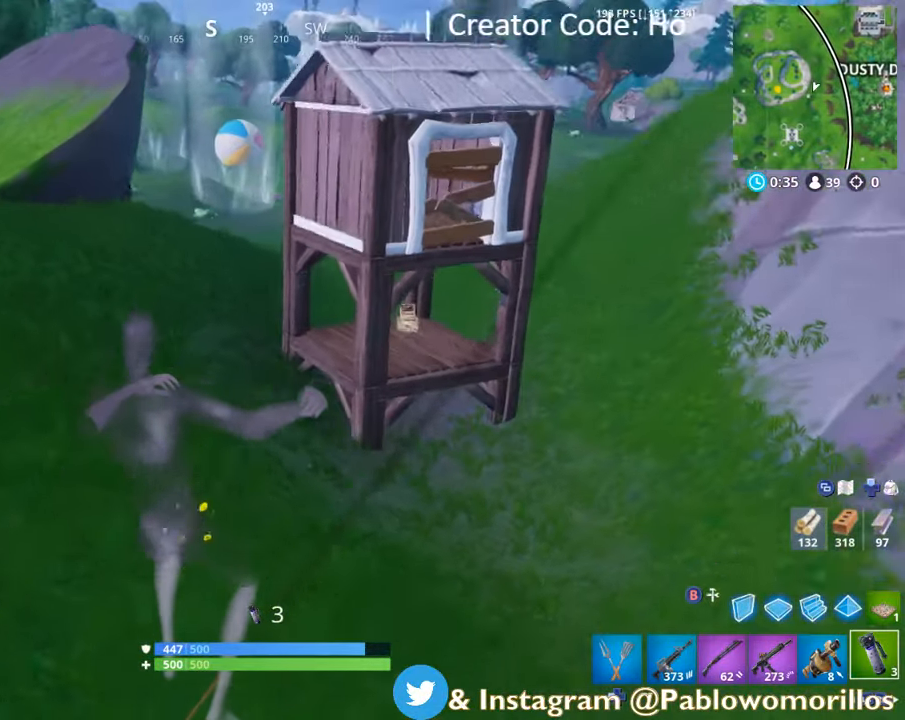
{"buttons": [], "left_stick": "up-left", "right_stick": "center", "events": [[33, "right_stick", "center"], [266, "right_stick", "up"], [433, "right_stick", "center"]]}
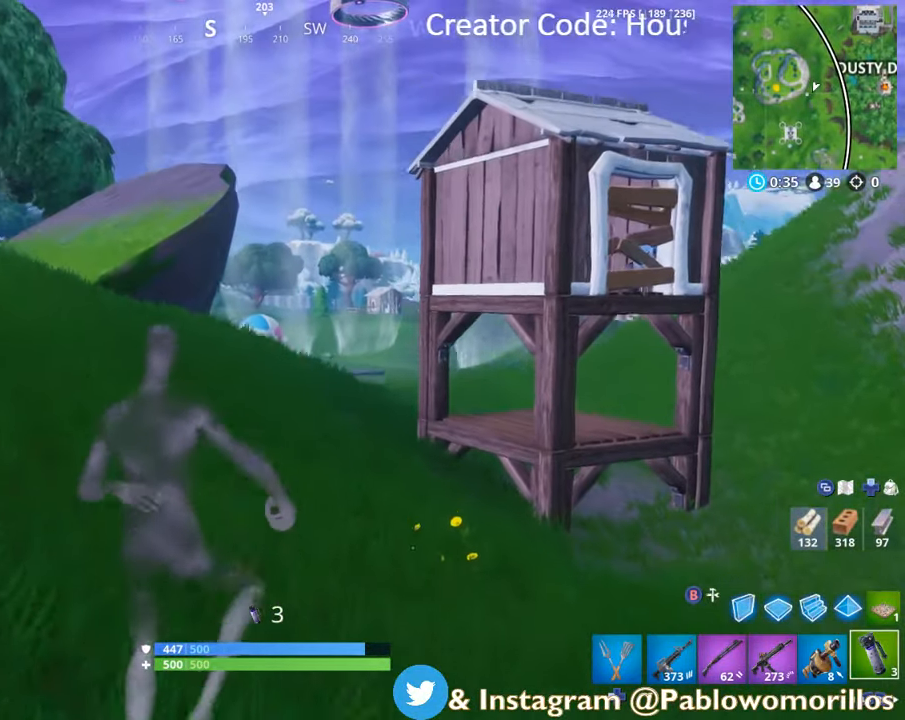
{"buttons": [], "left_stick": "up-left", "right_stick": "center", "events": [[16, "A", "down"], [100, "A", "up"], [233, "A", "down"], [416, "A", "up"]]}
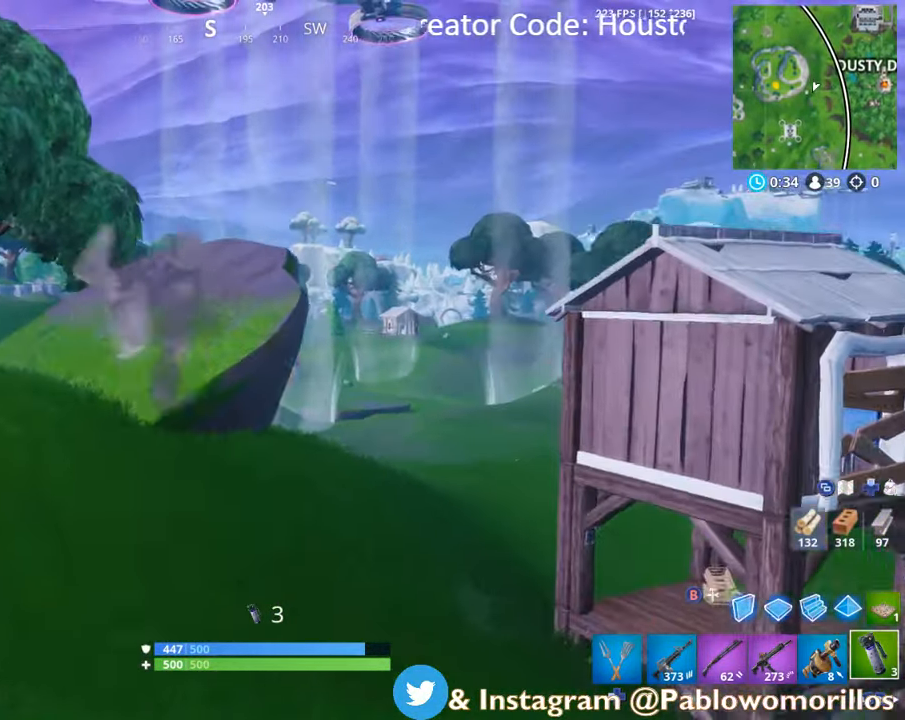
{"buttons": [], "left_stick": "up-left", "right_stick": "center", "events": []}
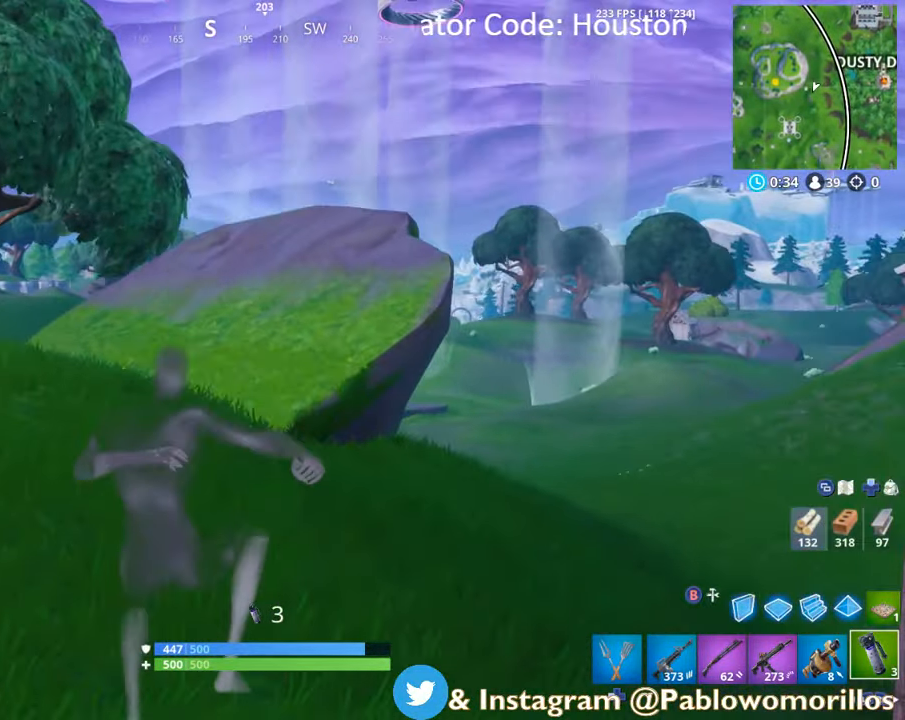
{"buttons": ["A"], "left_stick": "up", "right_stick": "center", "events": [[150, "A", "down"], [150, "left_stick", "up"], [333, "A", "up"], [350, "A", "down"]]}
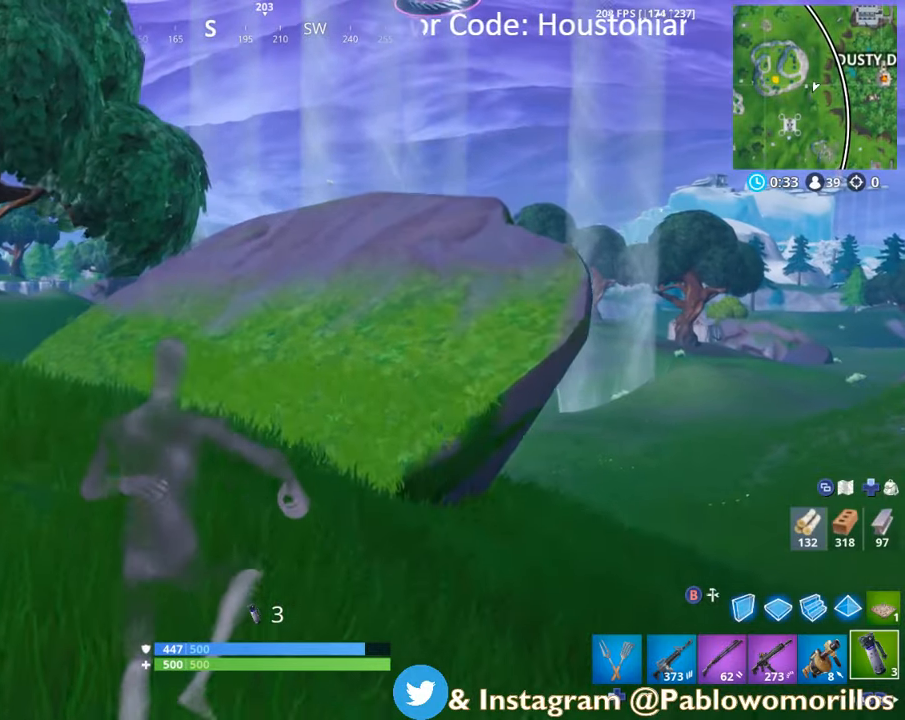
{"buttons": ["A"], "left_stick": "up-right", "right_stick": "center", "events": [[117, "A", "up"], [117, "left_stick", "up-right"], [500, "A", "down"]]}
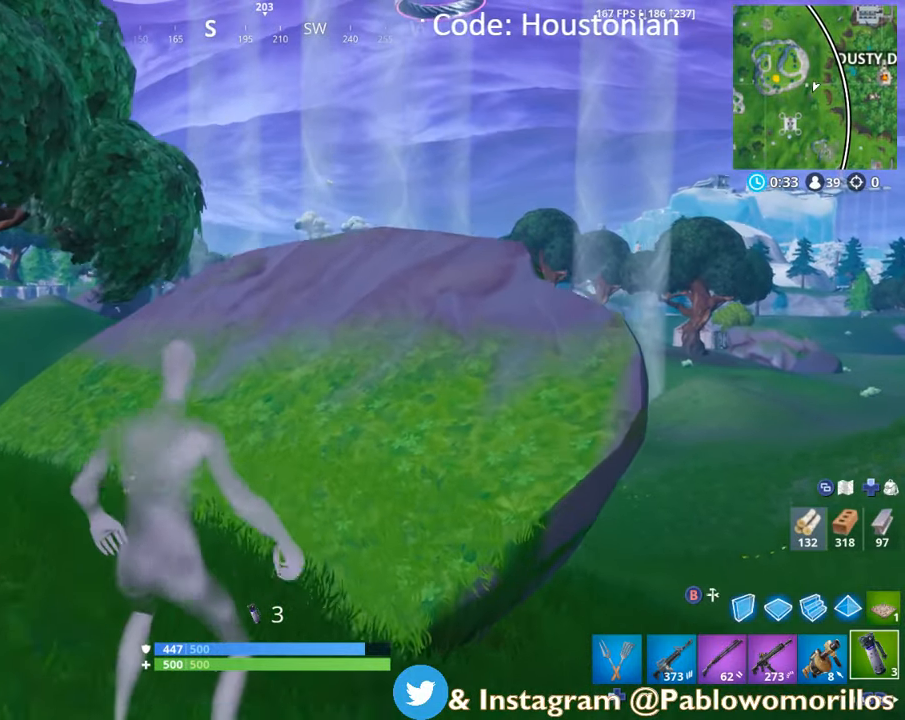
{"buttons": [], "left_stick": "up-right", "right_stick": "center", "events": [[267, "A", "up"], [433, "right_stick", "right"], [500, "right_stick", "center"]]}
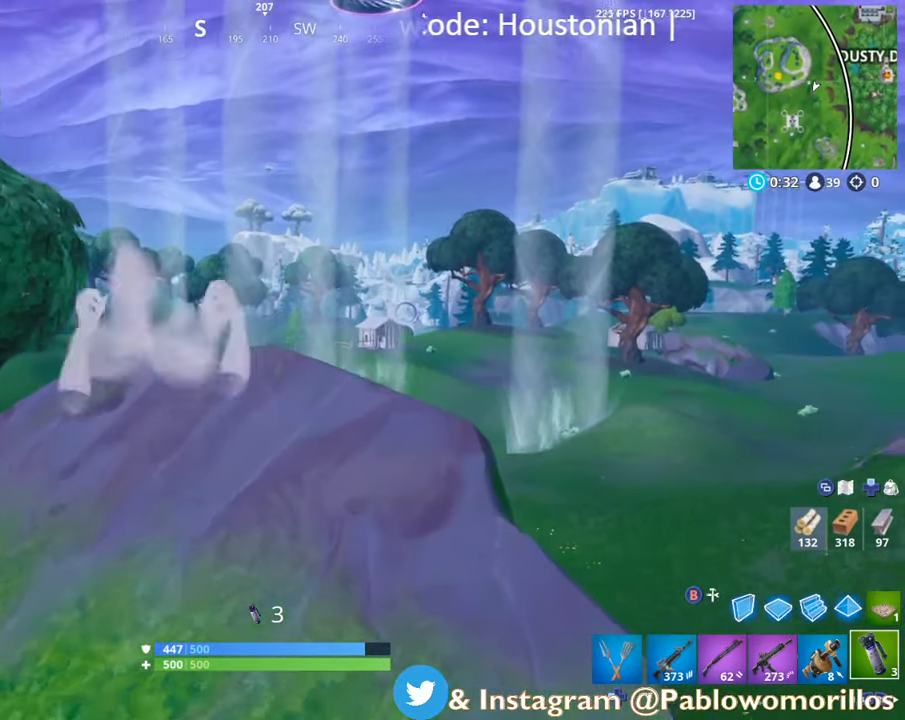
{"buttons": [], "left_stick": "up", "right_stick": "center", "events": [[500, "left_stick", "up"]]}
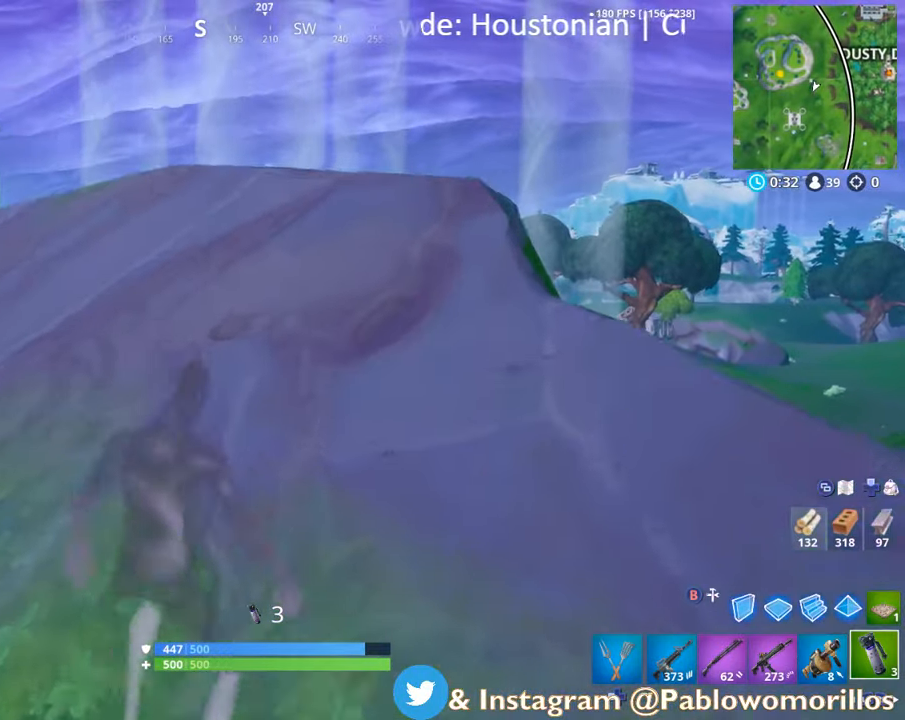
{"buttons": [], "left_stick": "up", "right_stick": "center", "events": [[33, "A", "down"], [200, "A", "up"], [300, "A", "down"], [483, "A", "up"]]}
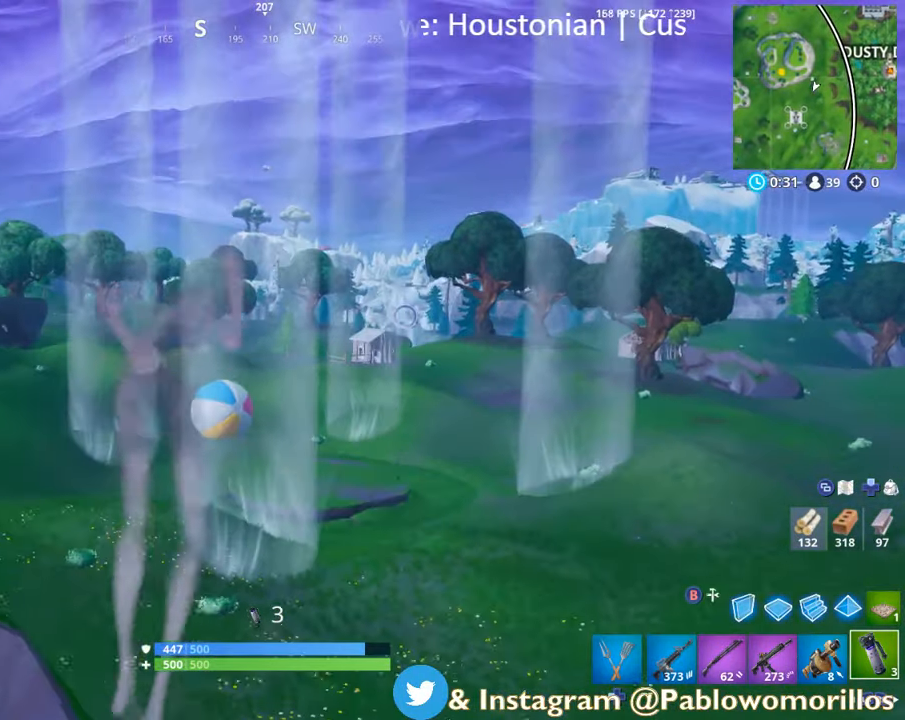
{"buttons": ["A"], "left_stick": "up-left", "right_stick": "center", "events": [[133, "A", "down"], [317, "A", "up"], [400, "A", "down"], [500, "left_stick", "up-left"]]}
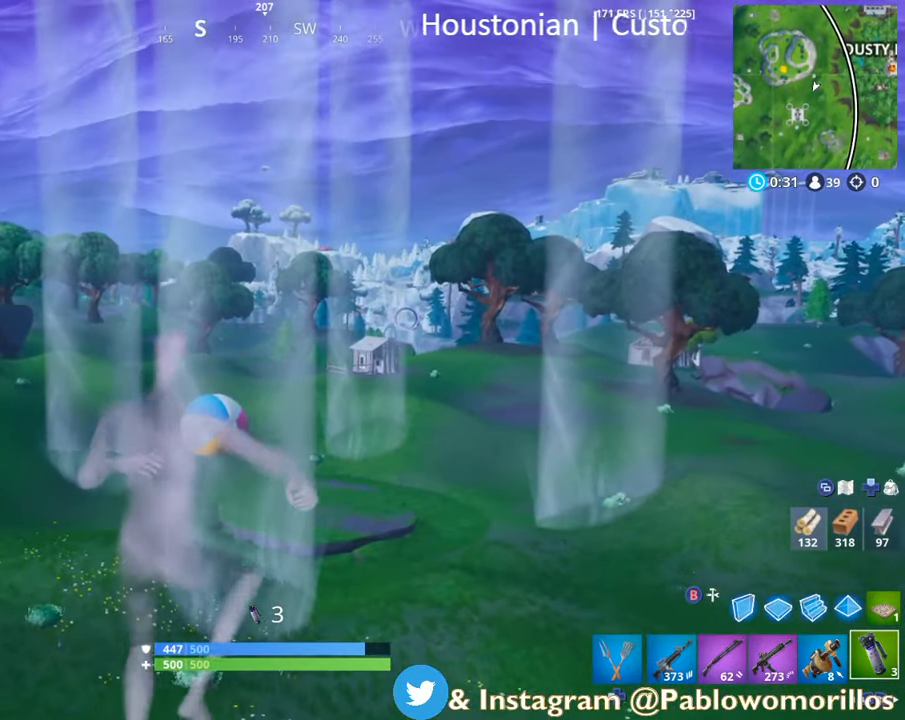
{"buttons": ["A"], "left_stick": "up-left", "right_stick": "center", "events": [[100, "A", "up"], [167, "A", "down"], [300, "A", "up"], [400, "A", "down"]]}
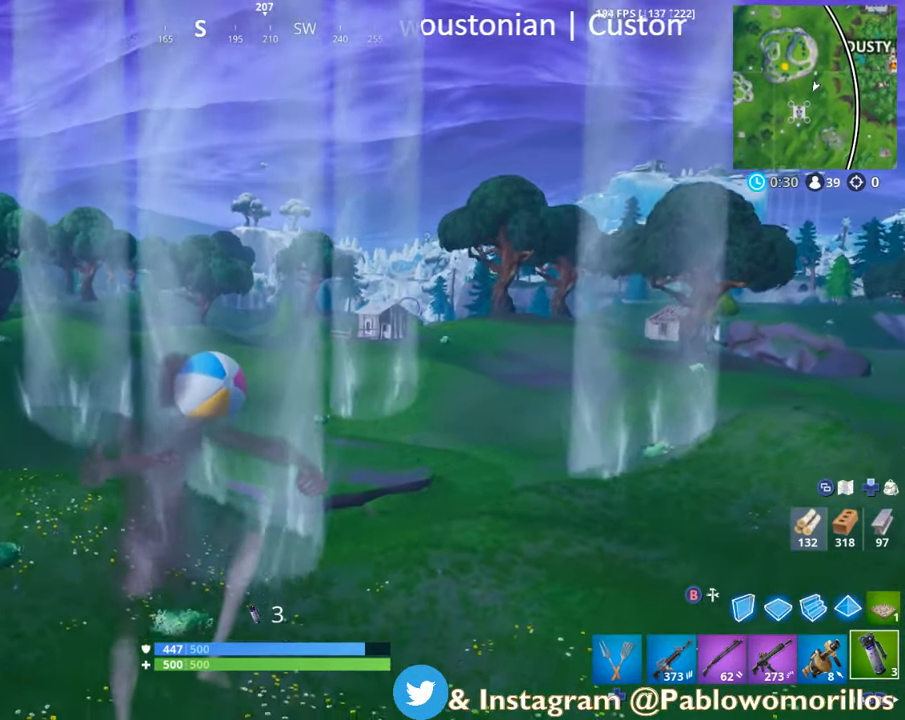
{"buttons": [], "left_stick": "up-left", "right_stick": "center", "events": [[67, "A", "up"], [183, "A", "down"], [300, "A", "up"], [417, "A", "down"], [500, "A", "up"]]}
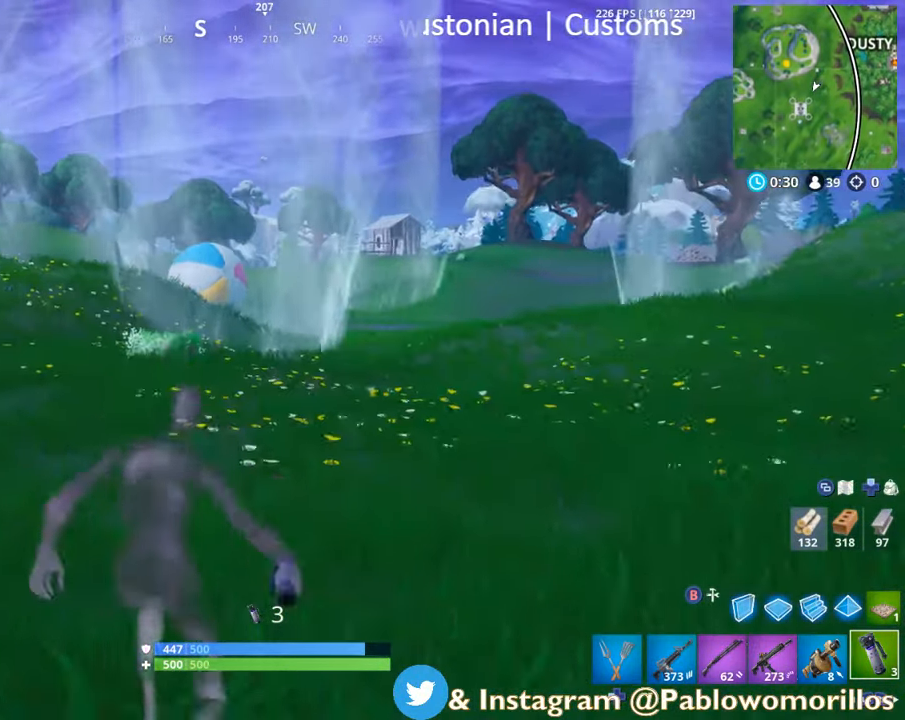
{"buttons": ["X"], "left_stick": "up-left", "right_stick": "center", "events": [[83, "A", "down"], [167, "A", "up"], [167, "L1", "down"], [300, "L1", "up"], [350, "X", "down"], [417, "X", "up"], [500, "X", "down"]]}